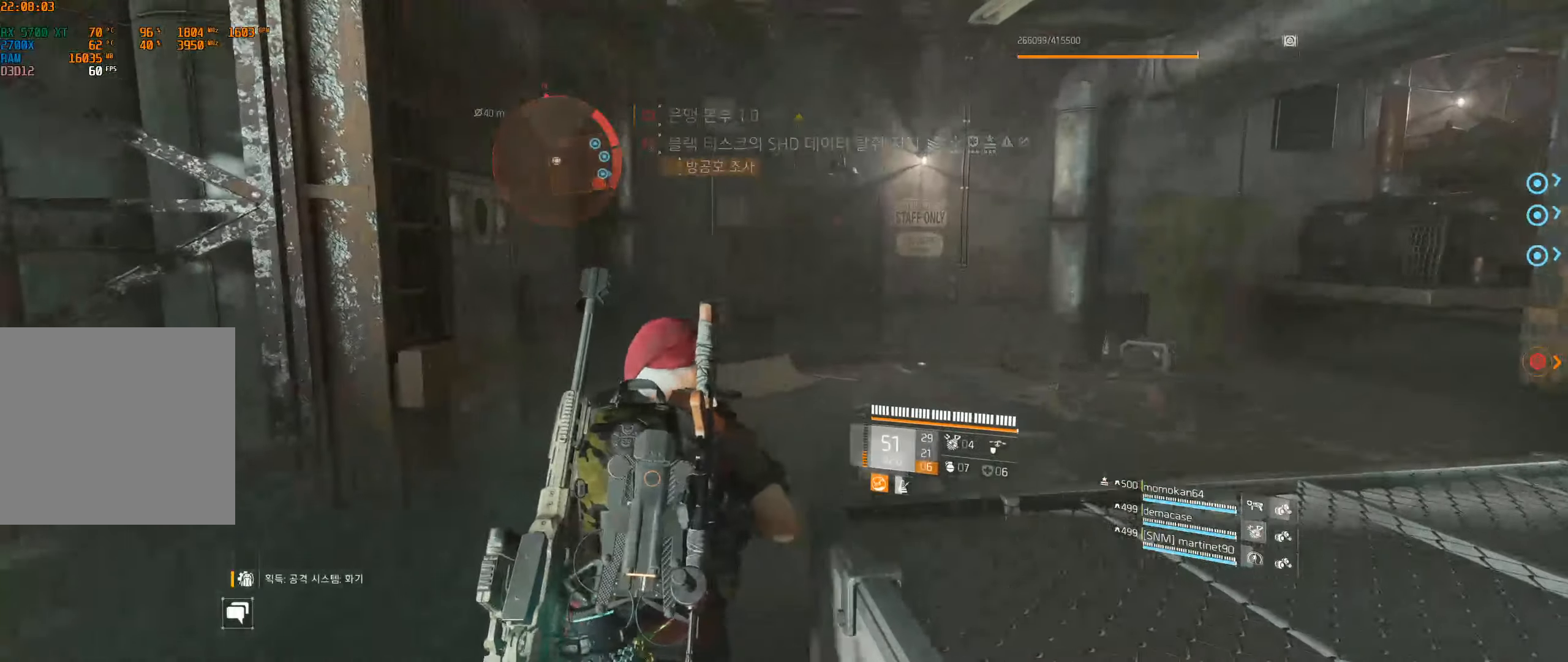
Gameplay with a controller (Xbox layout); each line is a JSON object with the inputs held at the frame after it. "events" lists button and stick changes between this image and that frame as [ms after this image, input, new state], when the widget could be followed in between. Not read: DPAD_DOWN DPAD_LEFT DPAD_RIGHT DPAD_UP HOME L1 L2 L3 R1 R2 R3 other_buttons right_stick.
{"buttons": [], "left_stick": "up-right", "events": [[100, "left_stick", "up-right"]]}
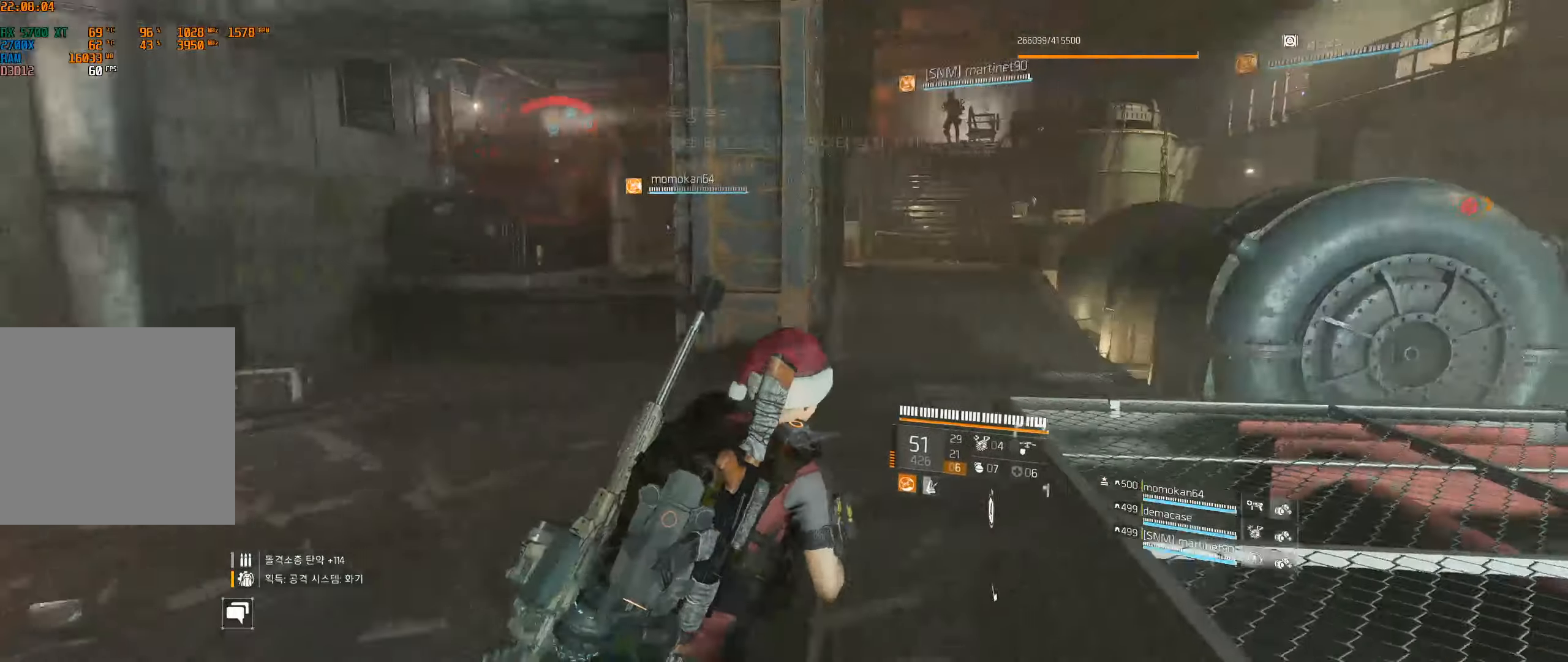
{"buttons": [], "left_stick": "up-right", "events": []}
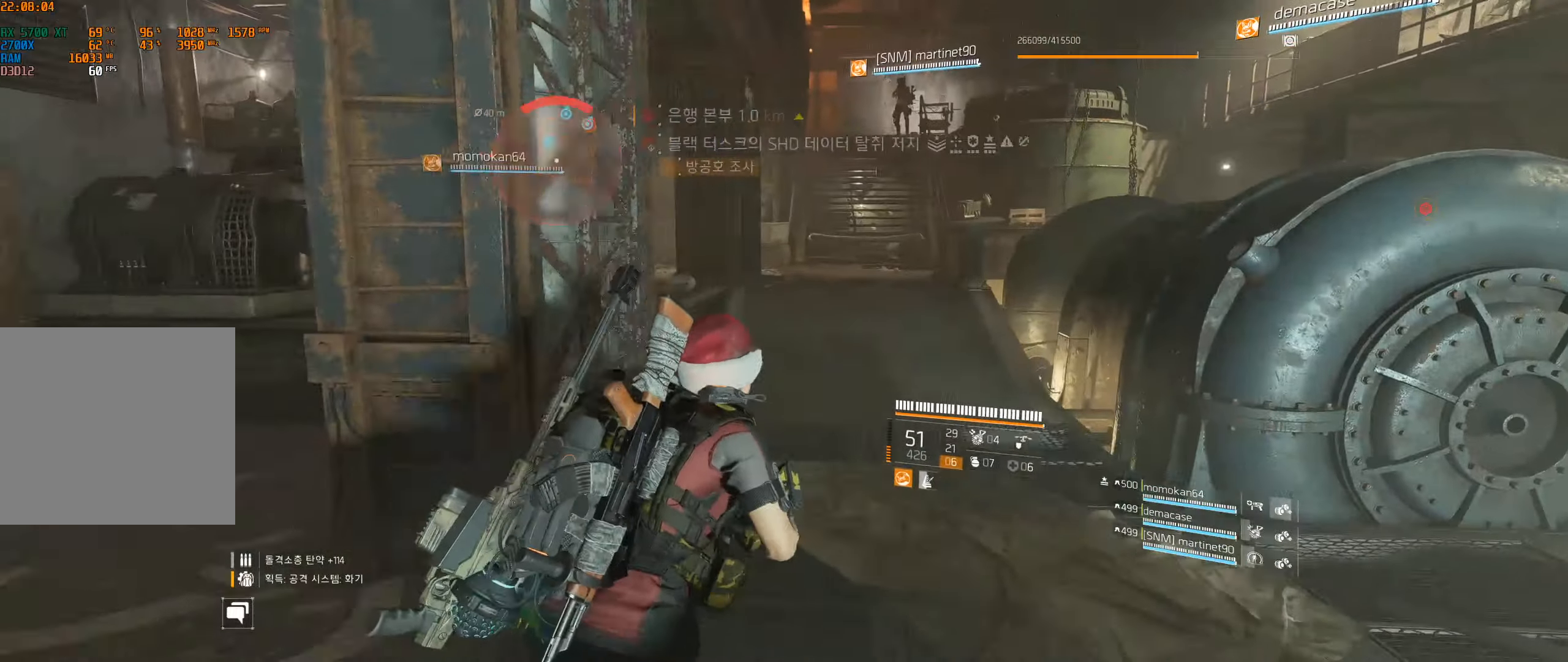
{"buttons": [], "left_stick": "up-right", "events": []}
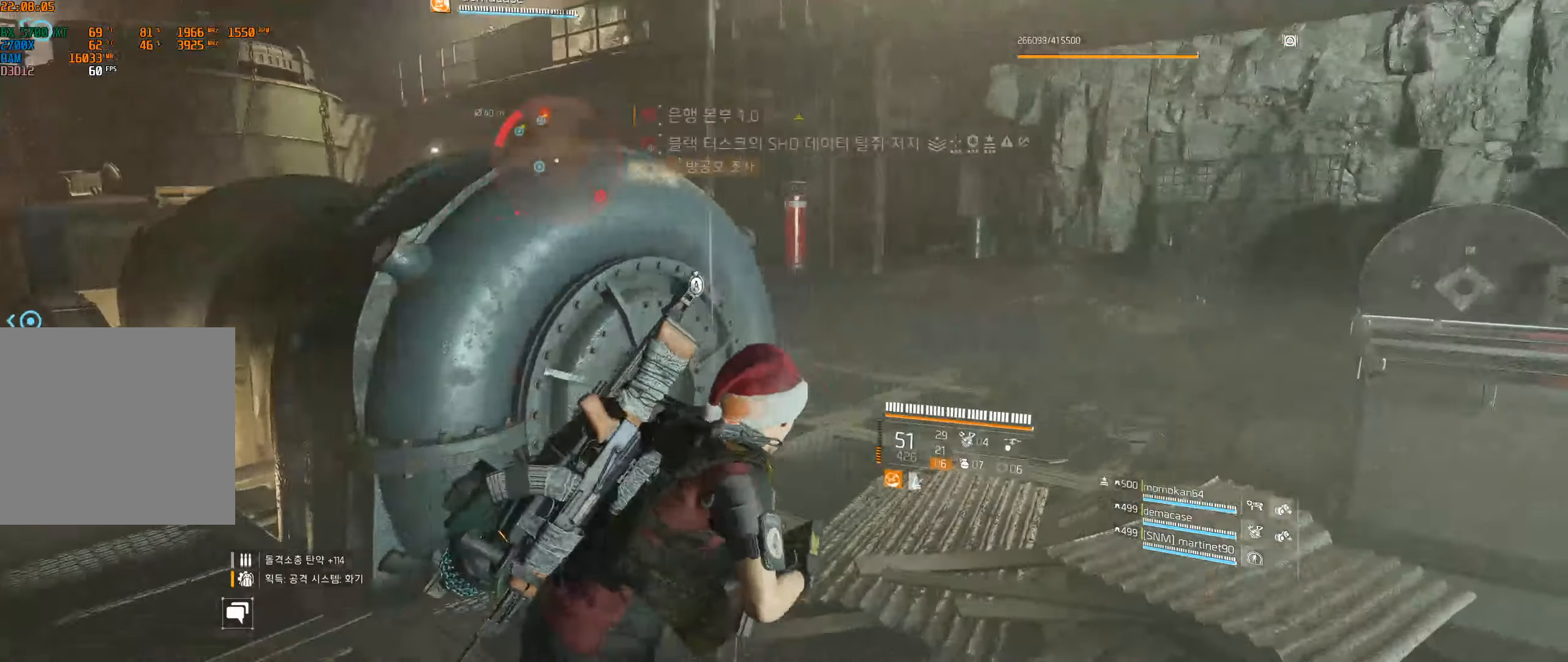
{"buttons": [], "left_stick": "up-right", "events": []}
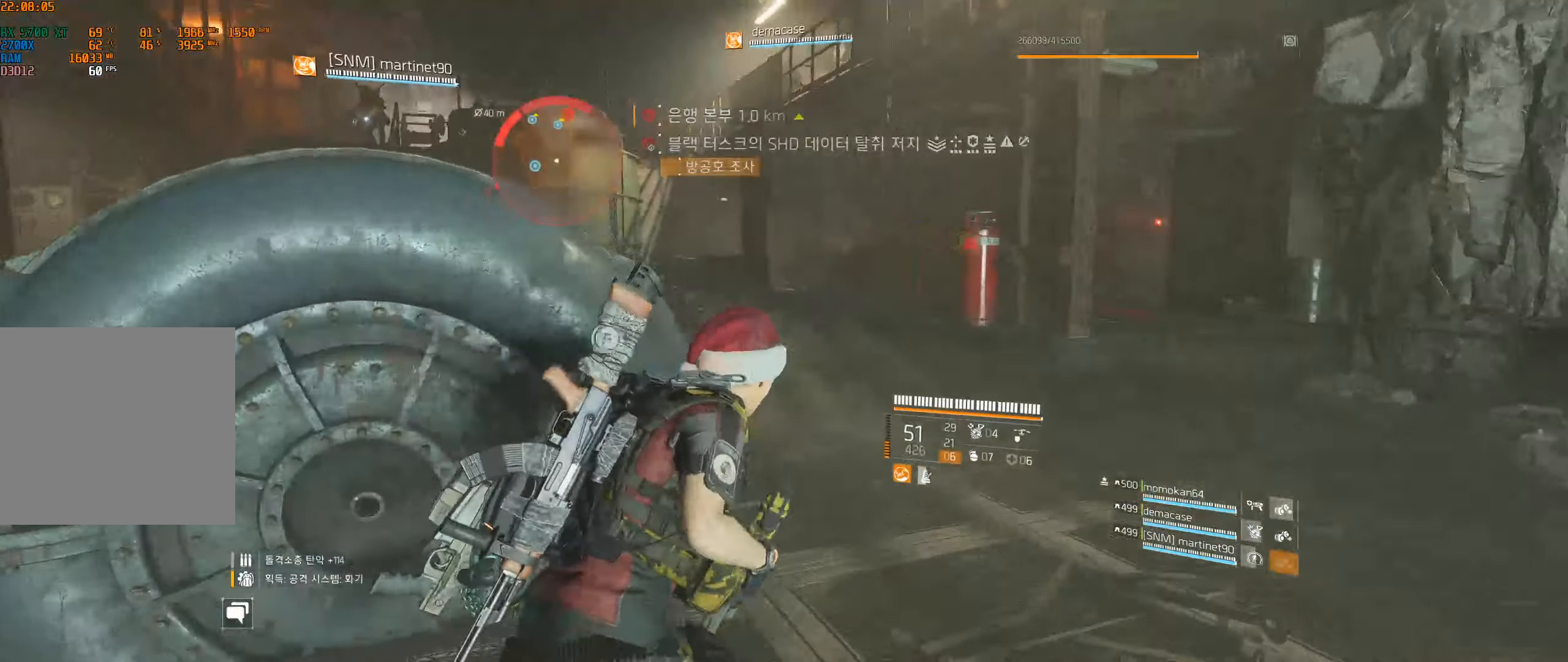
{"buttons": [], "left_stick": "up", "events": [[367, "left_stick", "up"]]}
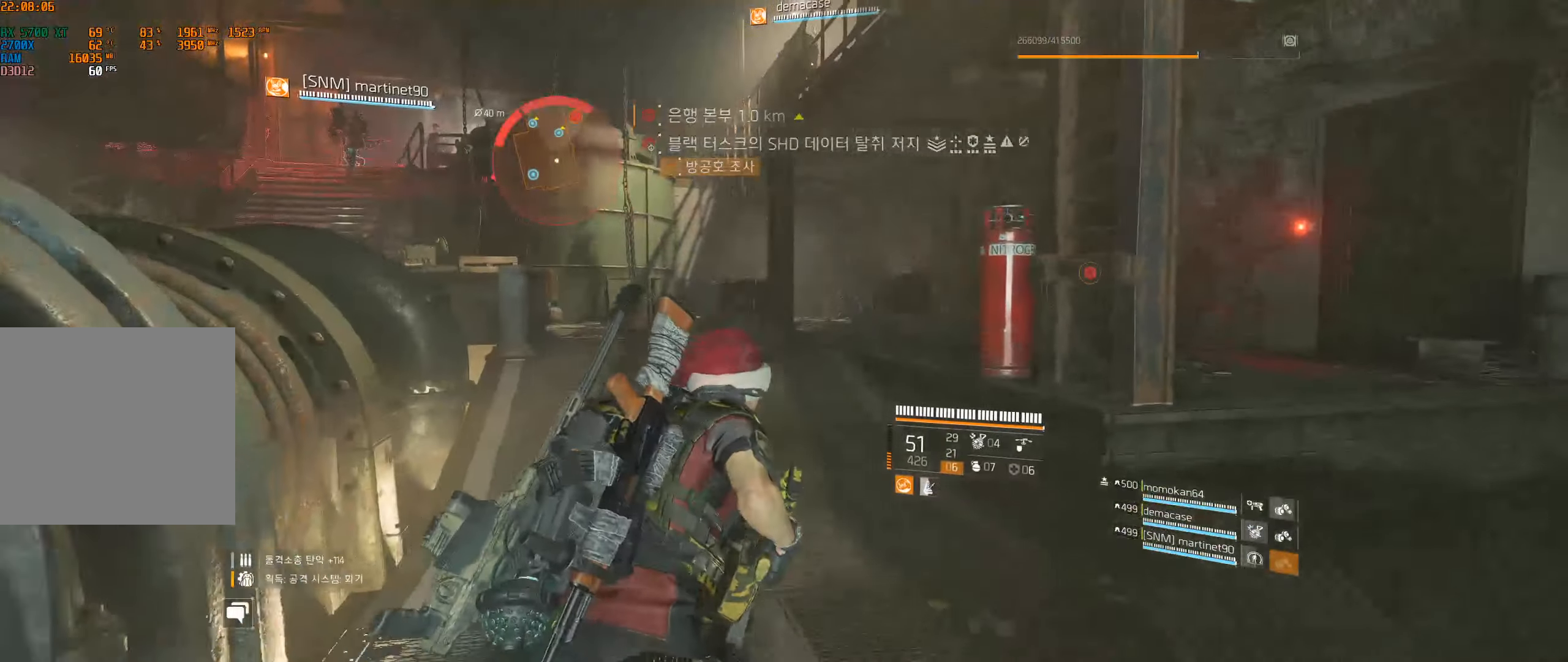
{"buttons": [], "left_stick": "up", "events": []}
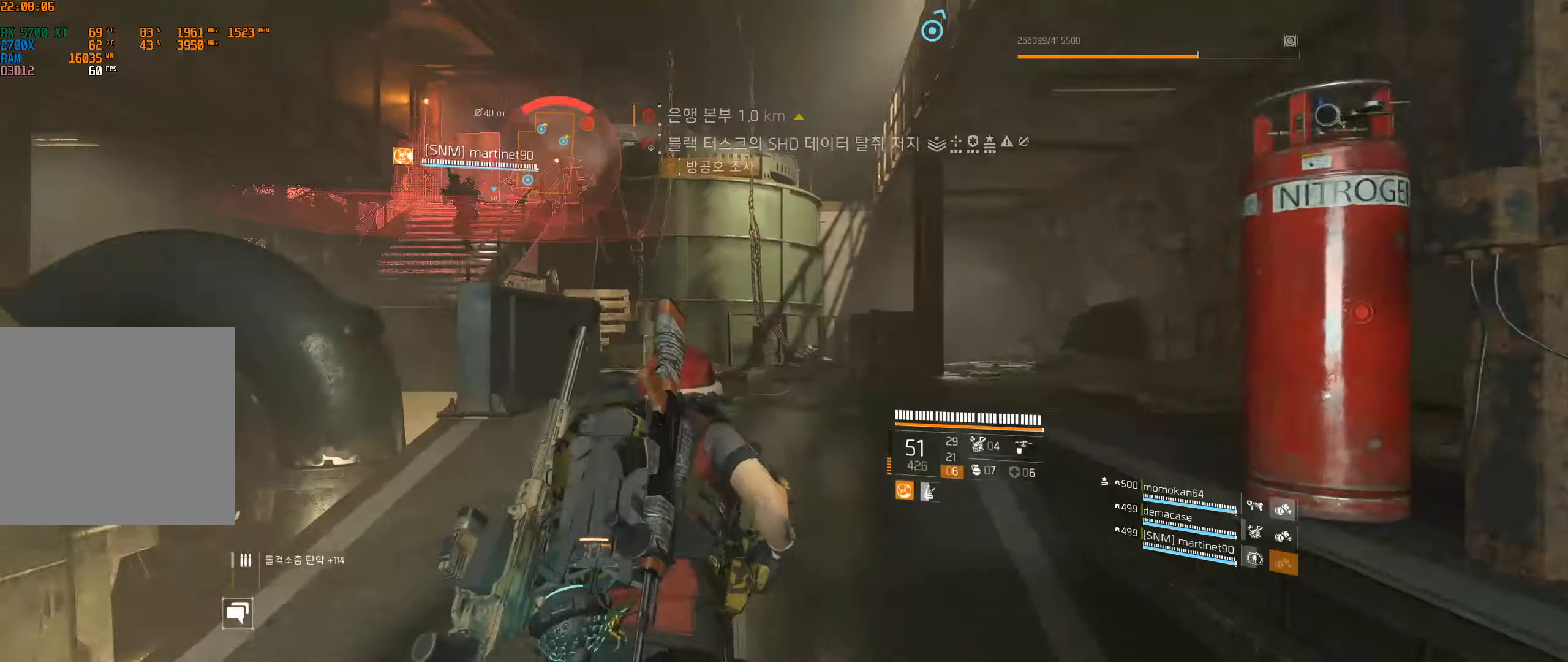
{"buttons": [], "left_stick": "up", "events": []}
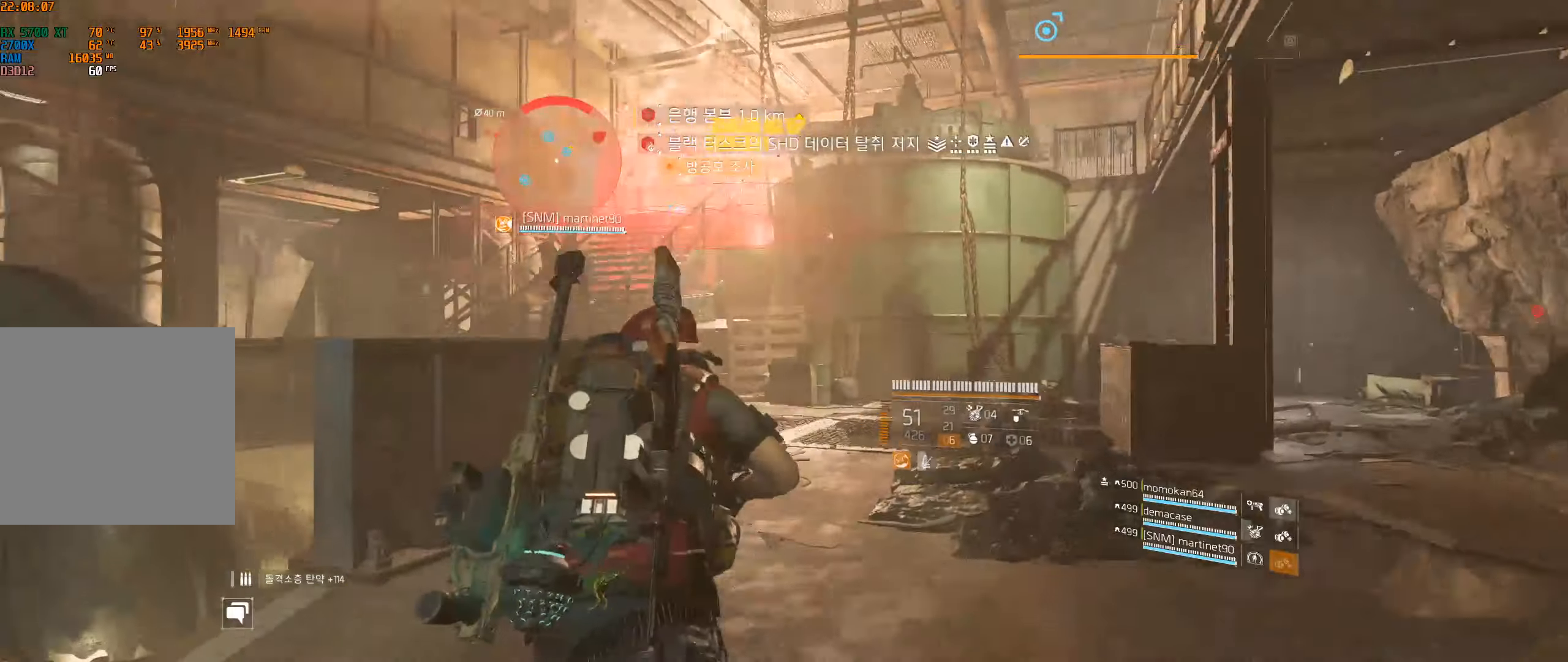
{"buttons": [], "left_stick": "up", "events": []}
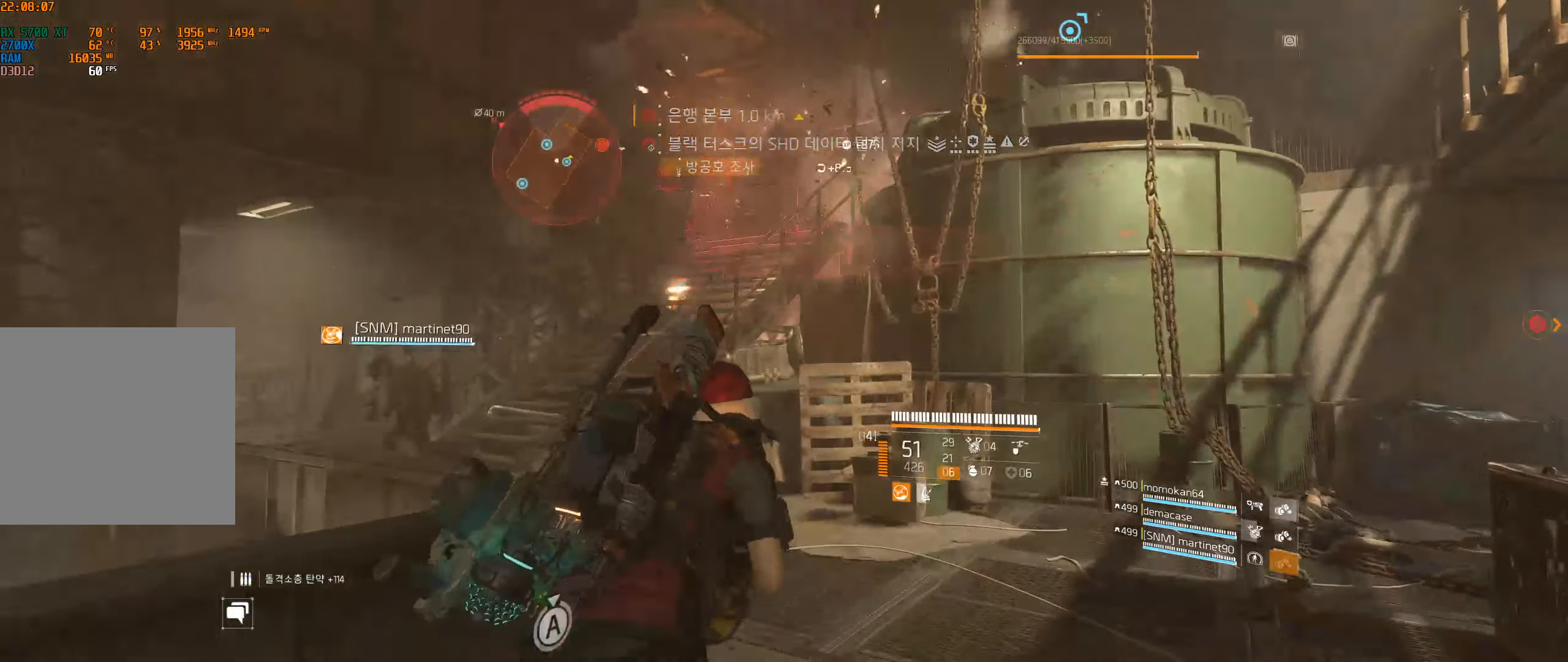
{"buttons": [], "left_stick": "up-left", "events": [[100, "left_stick", "up-left"]]}
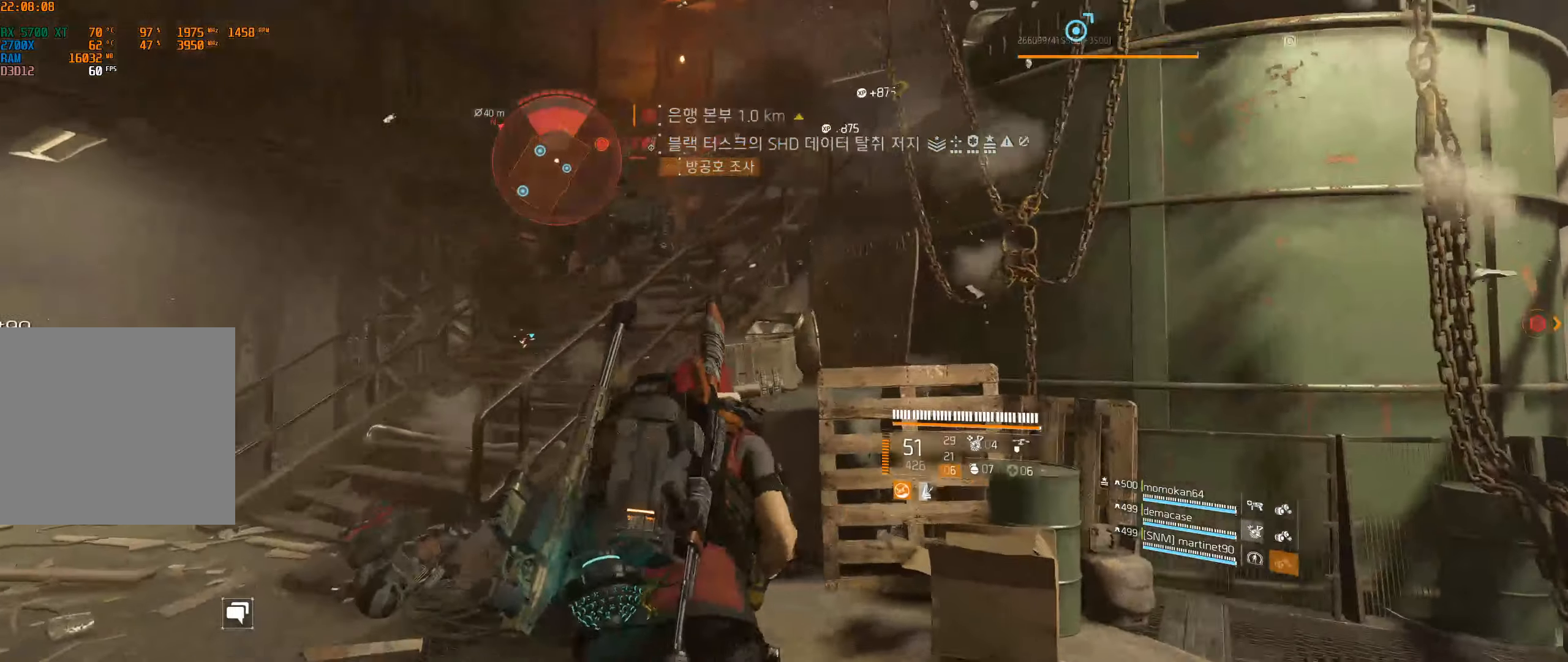
{"buttons": [], "left_stick": "up", "events": [[484, "left_stick", "up"]]}
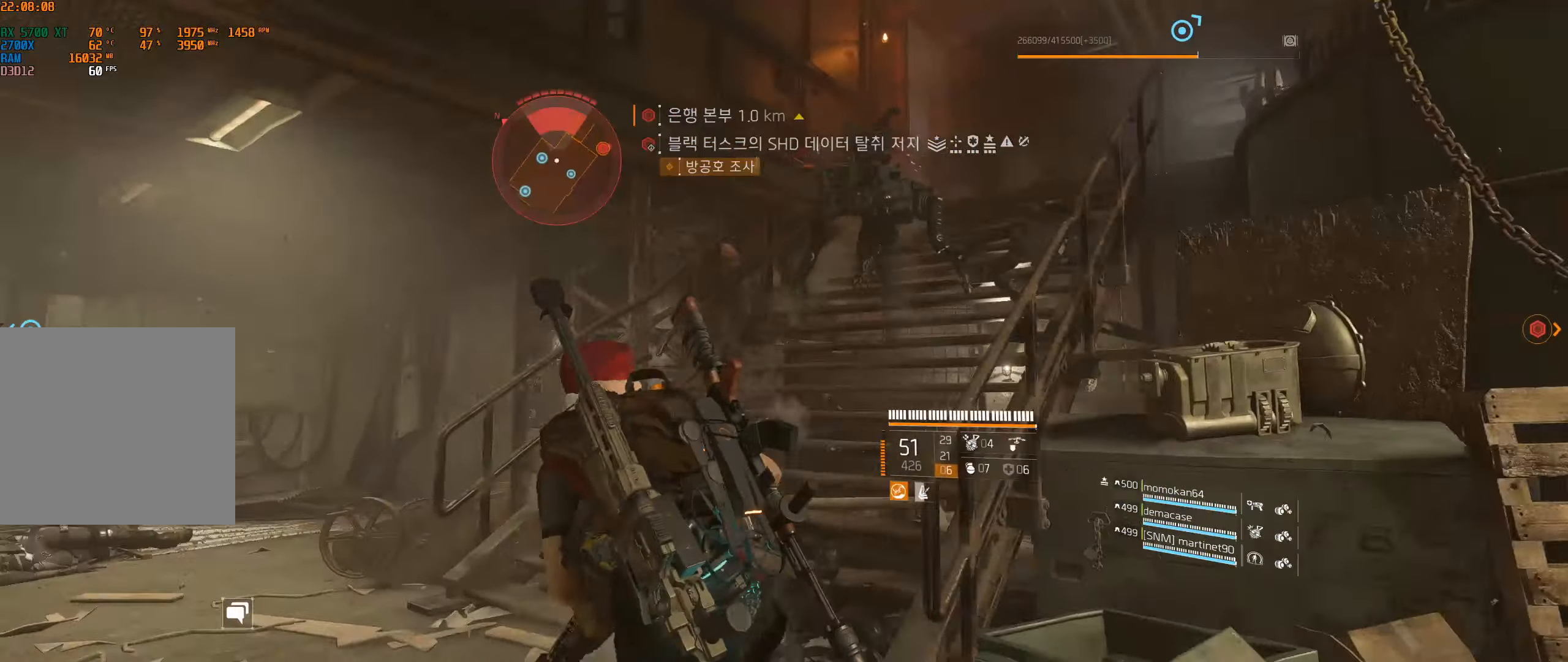
{"buttons": [], "left_stick": "up-right", "events": [[84, "left_stick", "up-right"]]}
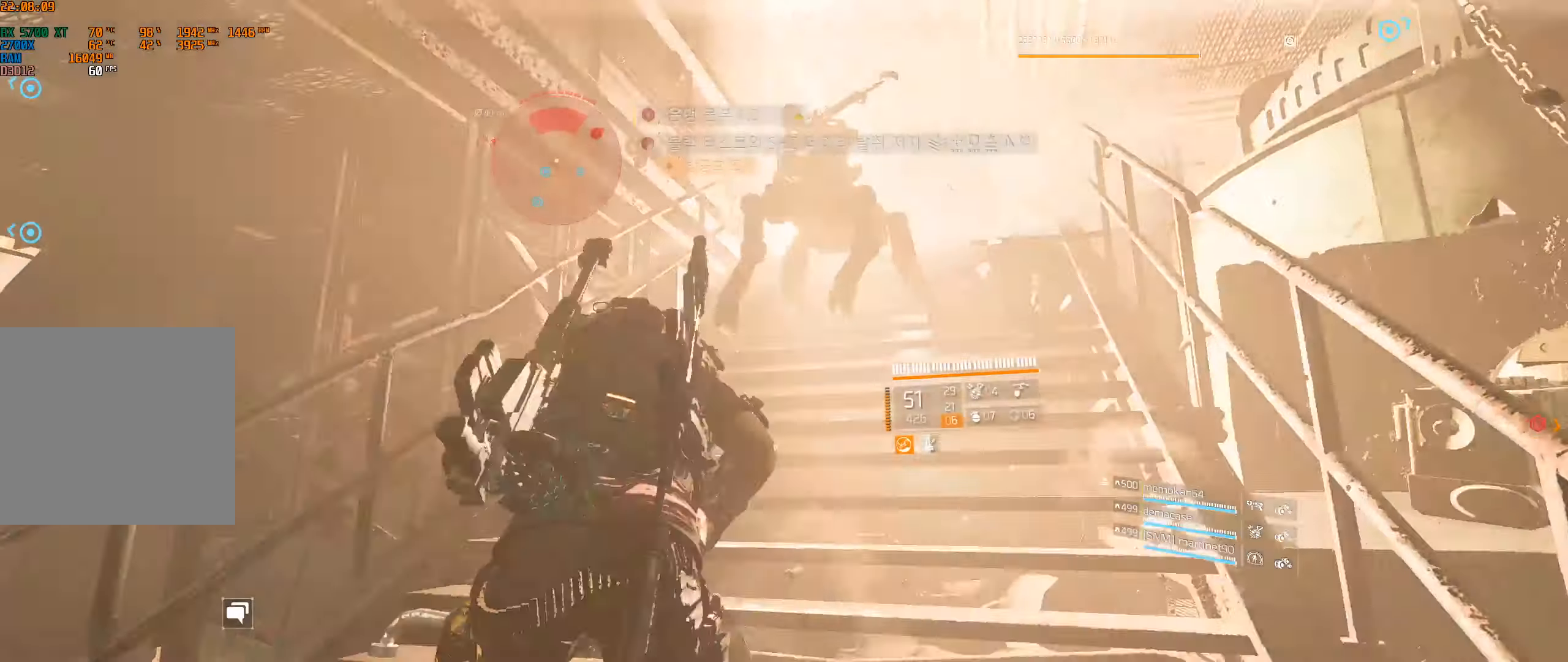
{"buttons": [], "left_stick": "up"}
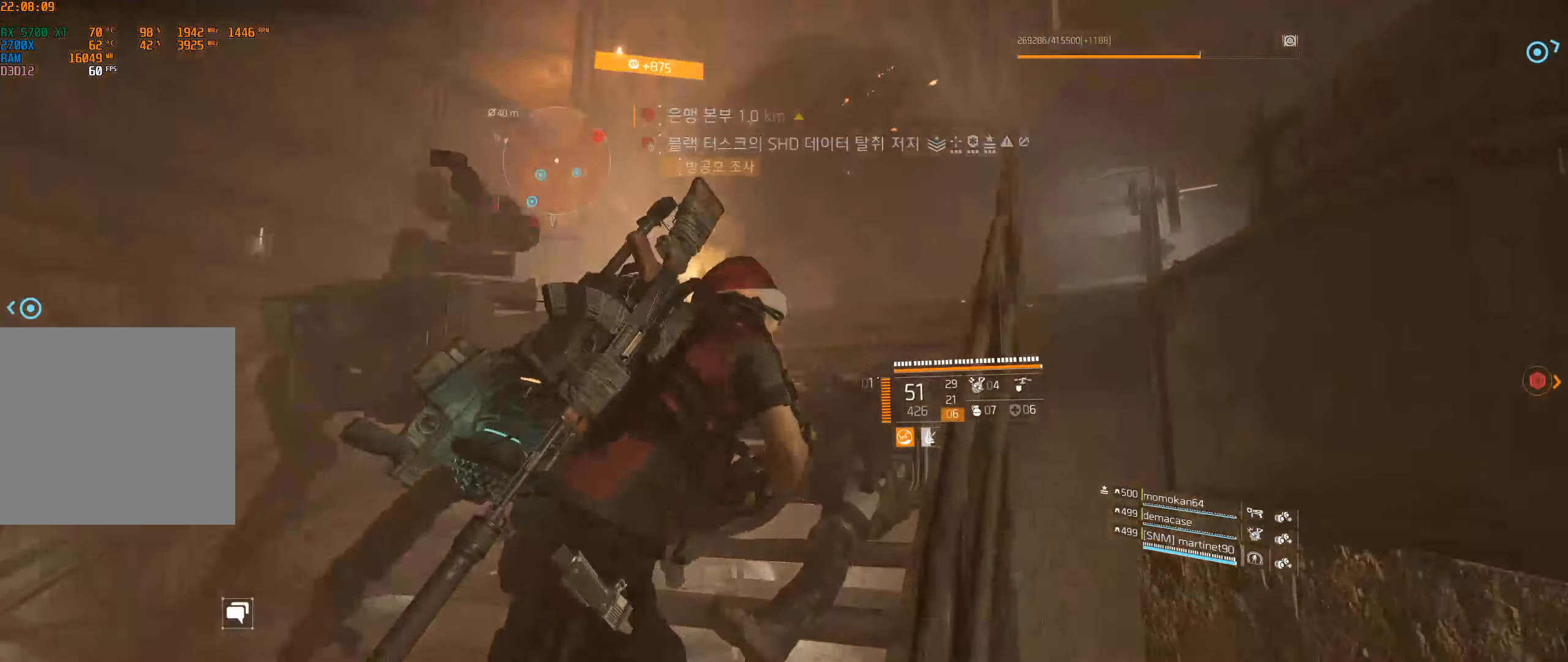
{"buttons": [], "left_stick": "right", "events": [[67, "left_stick", "center"], [417, "left_stick", "right"]]}